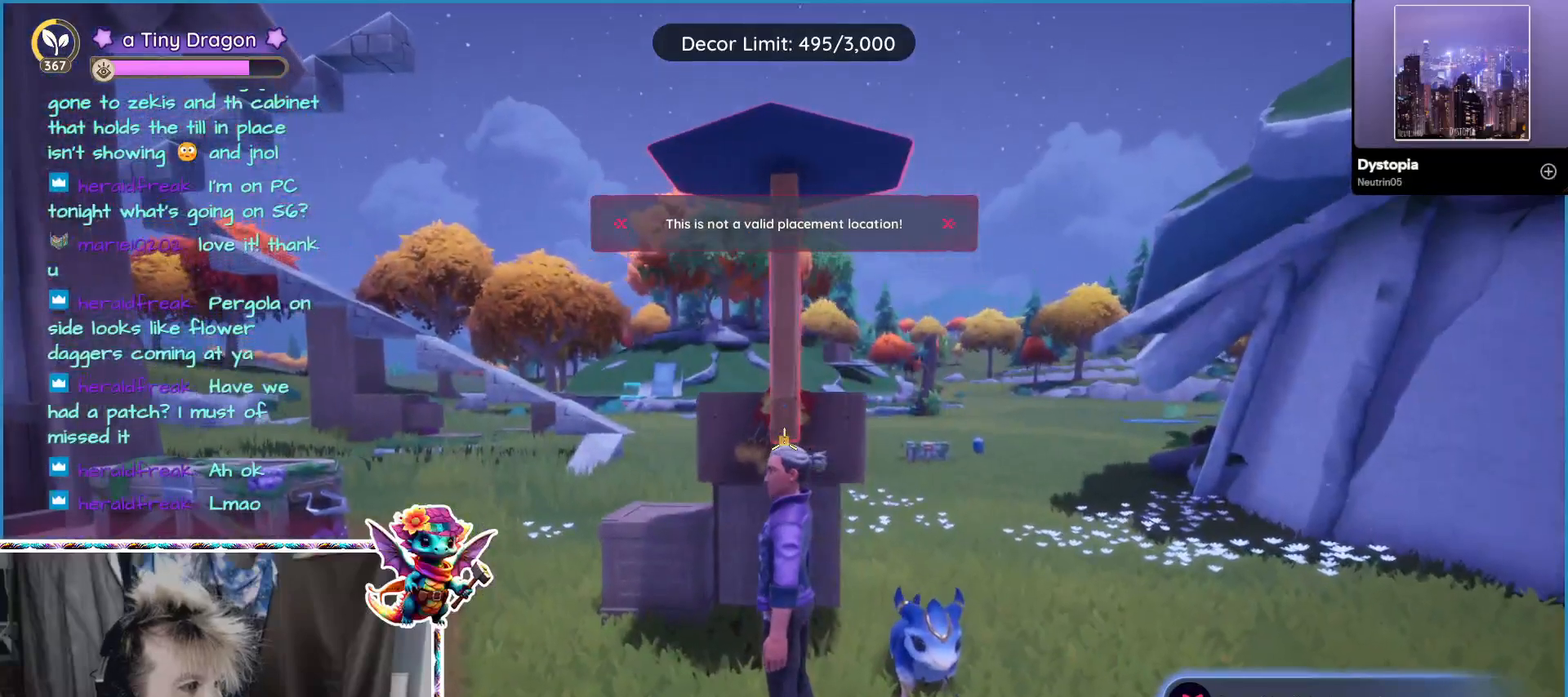
Gameplay with keyboard and mouse; each line is a JSON object with the keys and mouse buttons held at the frame after it. "events" lists presses ("down") and releases ("up") of "1", "2", "3", "4", "5", "a", "alt", "ctrl", "d", "f", "s", "shift", "v", "w", "z", "mouse_left", "mouse_wheel" and "mouse_right" between this image and that frame as [ms after this image, input, new state], when the widget could be followed in between. "mouse_left", "mouse_wheel", "mouse_right" = the "left", "wheel", "right" buttons of the "mouse" list. No other keys are recorded. "wheel" means that the mouse wheel is clicked or scrolled. Mouse movement is not recorded.
{"keys": [], "mouse": [], "events": []}
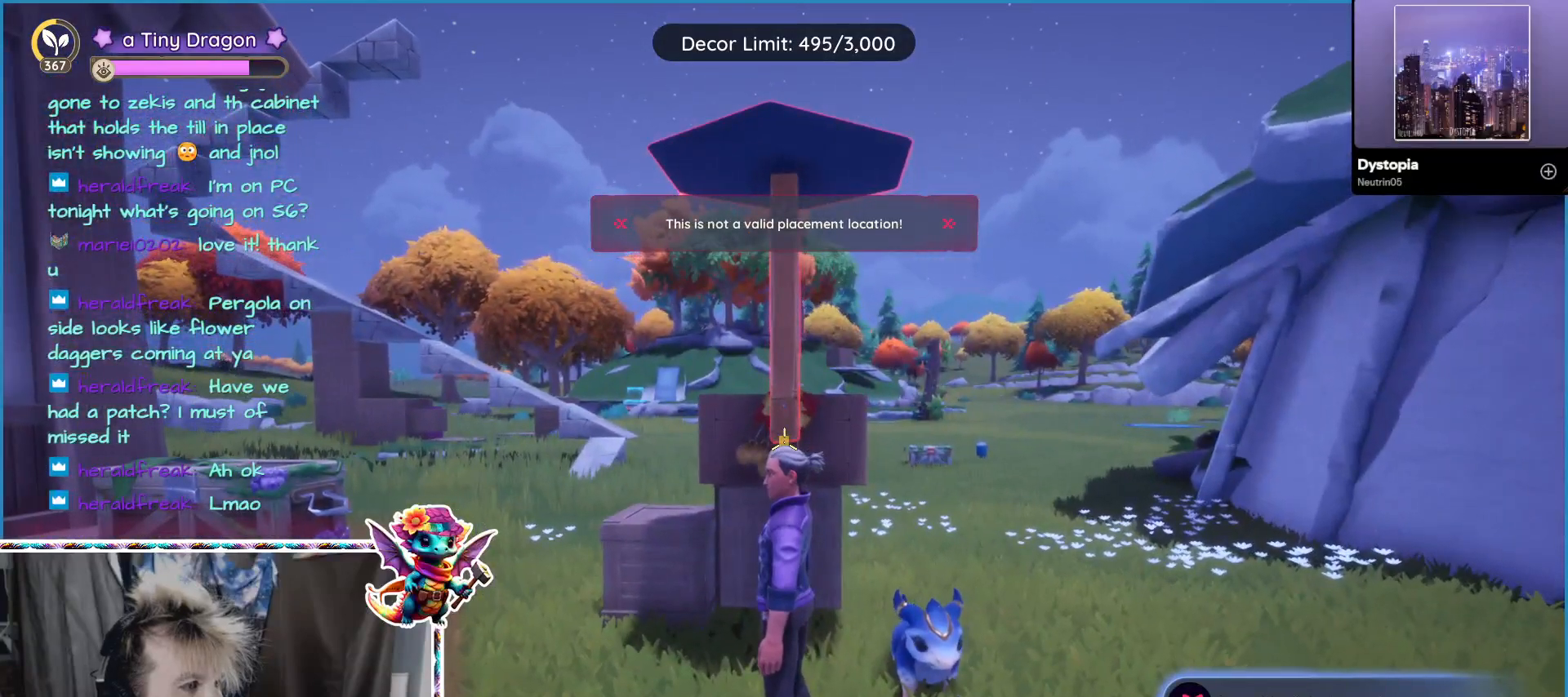
{"keys": [], "mouse": [], "events": []}
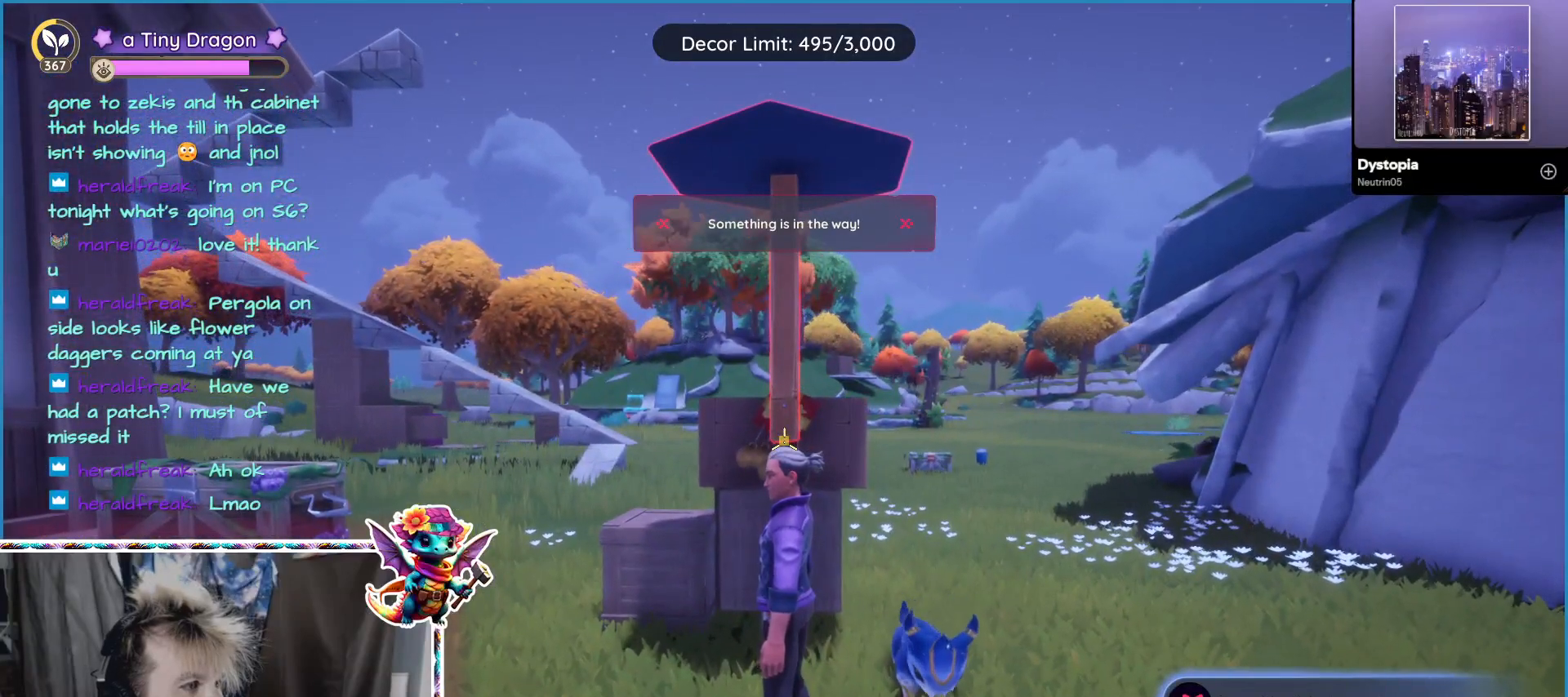
{"keys": ["v"], "mouse": [], "events": [[467, "v", "down"]]}
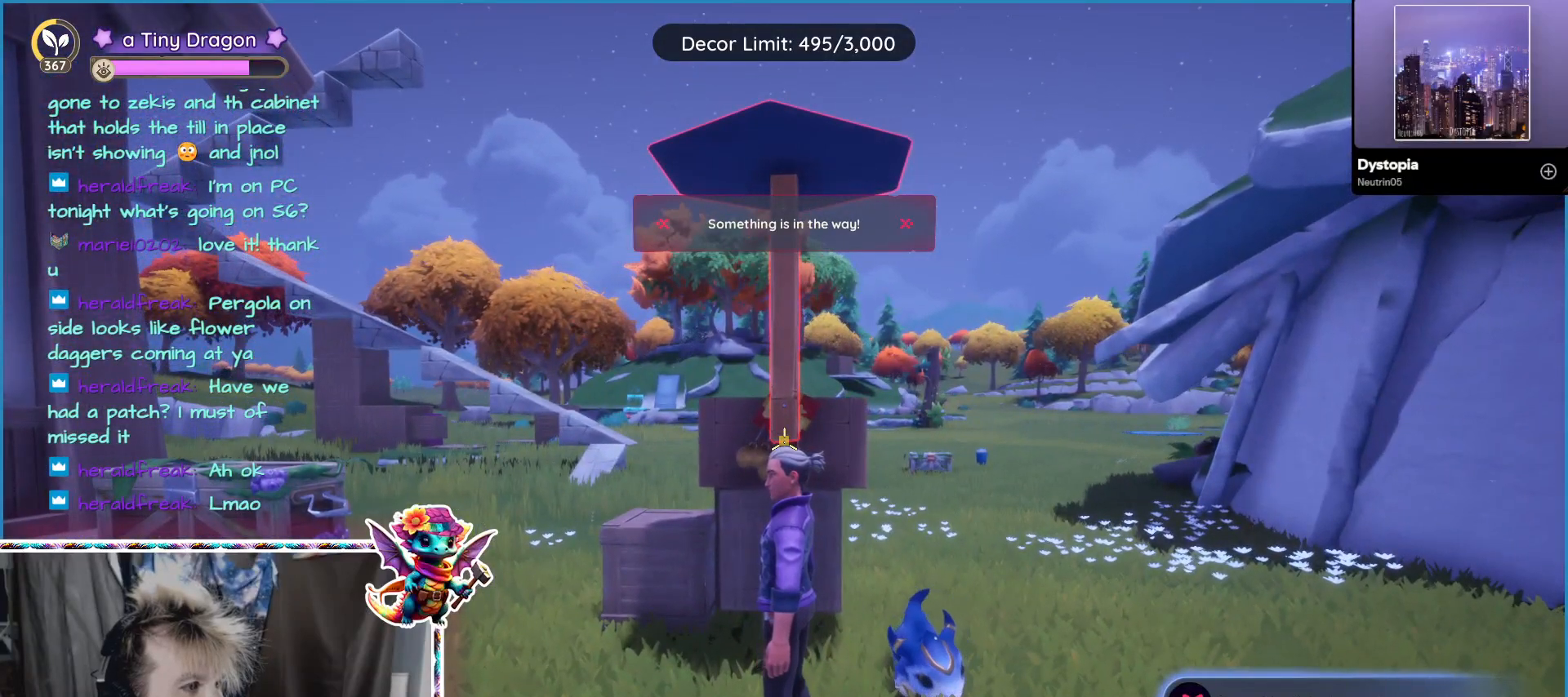
{"keys": [], "mouse": [], "events": [[17, "2", "down"], [50, "v", "up"], [100, "2", "up"]]}
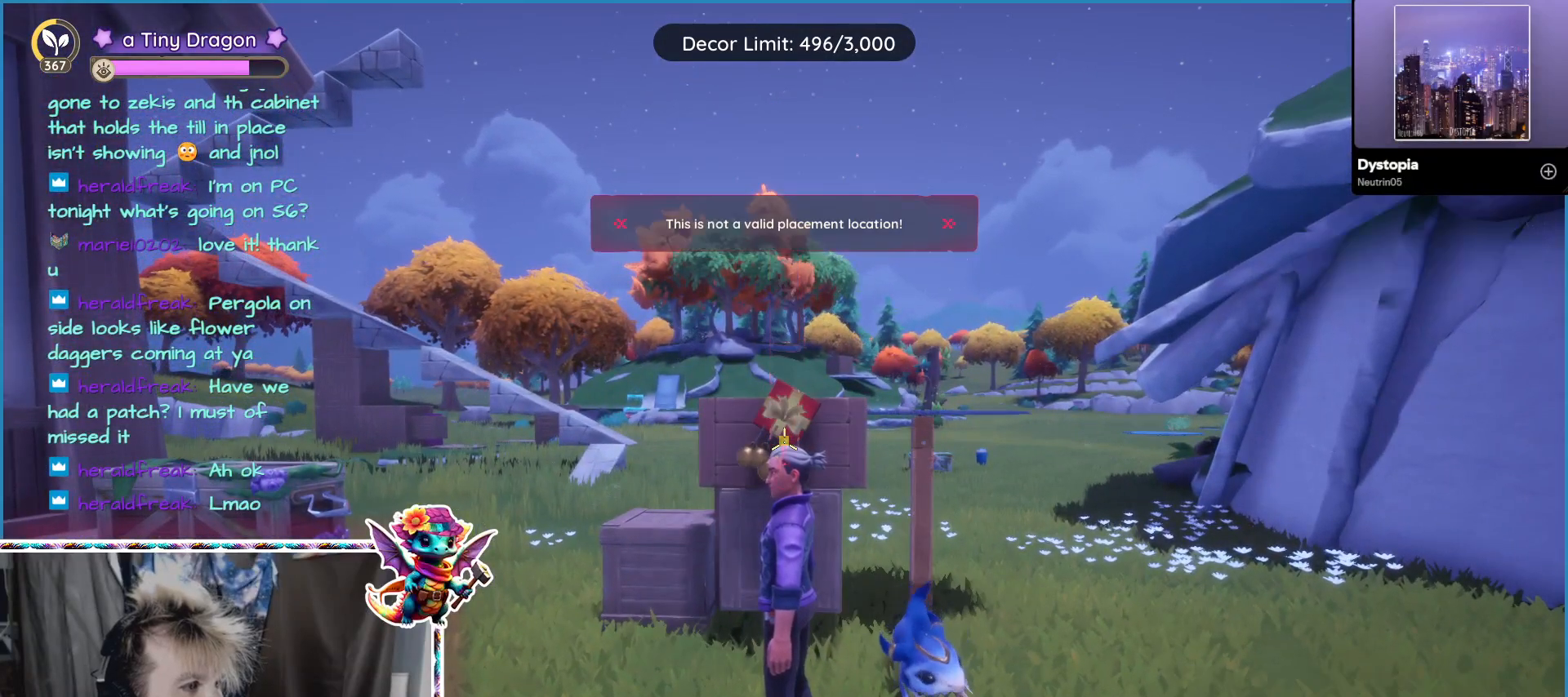
{"keys": [], "mouse": [], "events": [[167, "2", "down"], [267, "2", "up"]]}
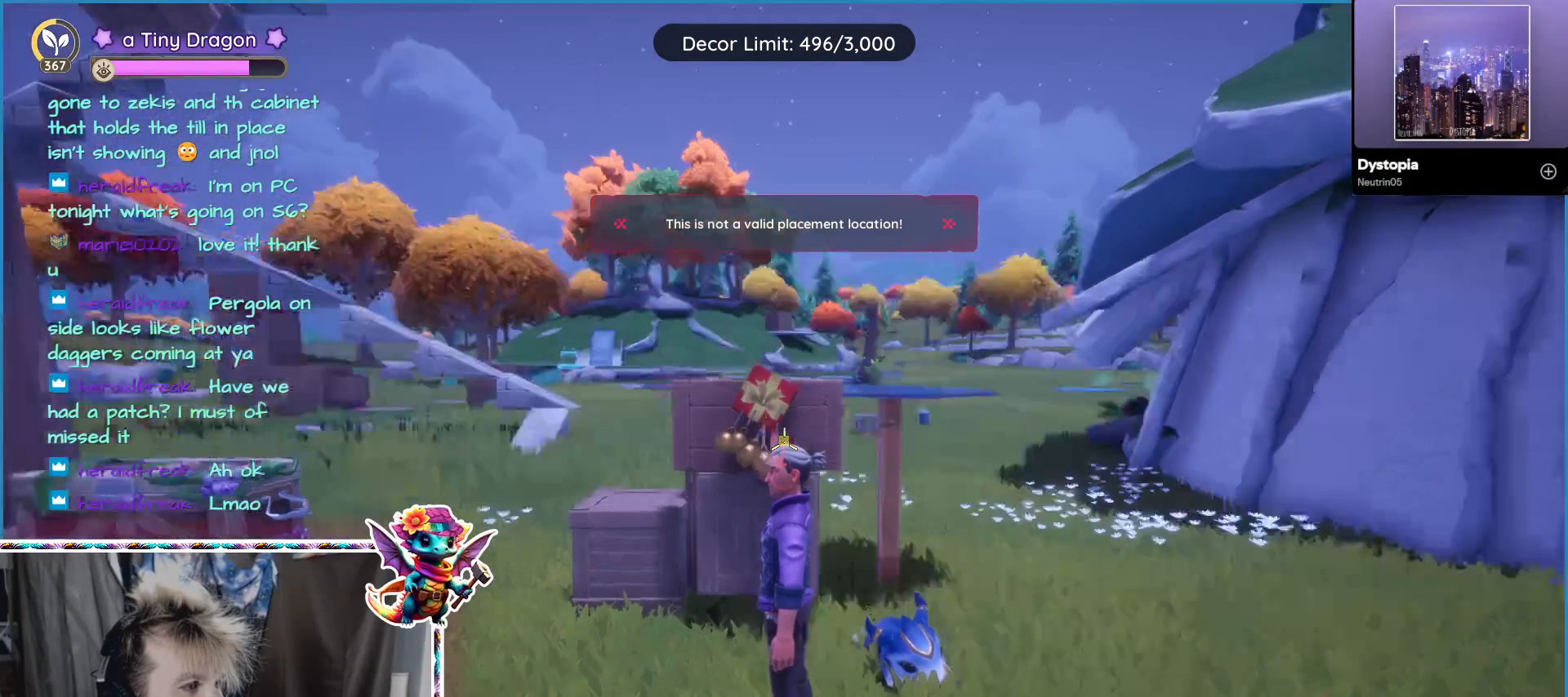
{"keys": [], "mouse": [], "events": []}
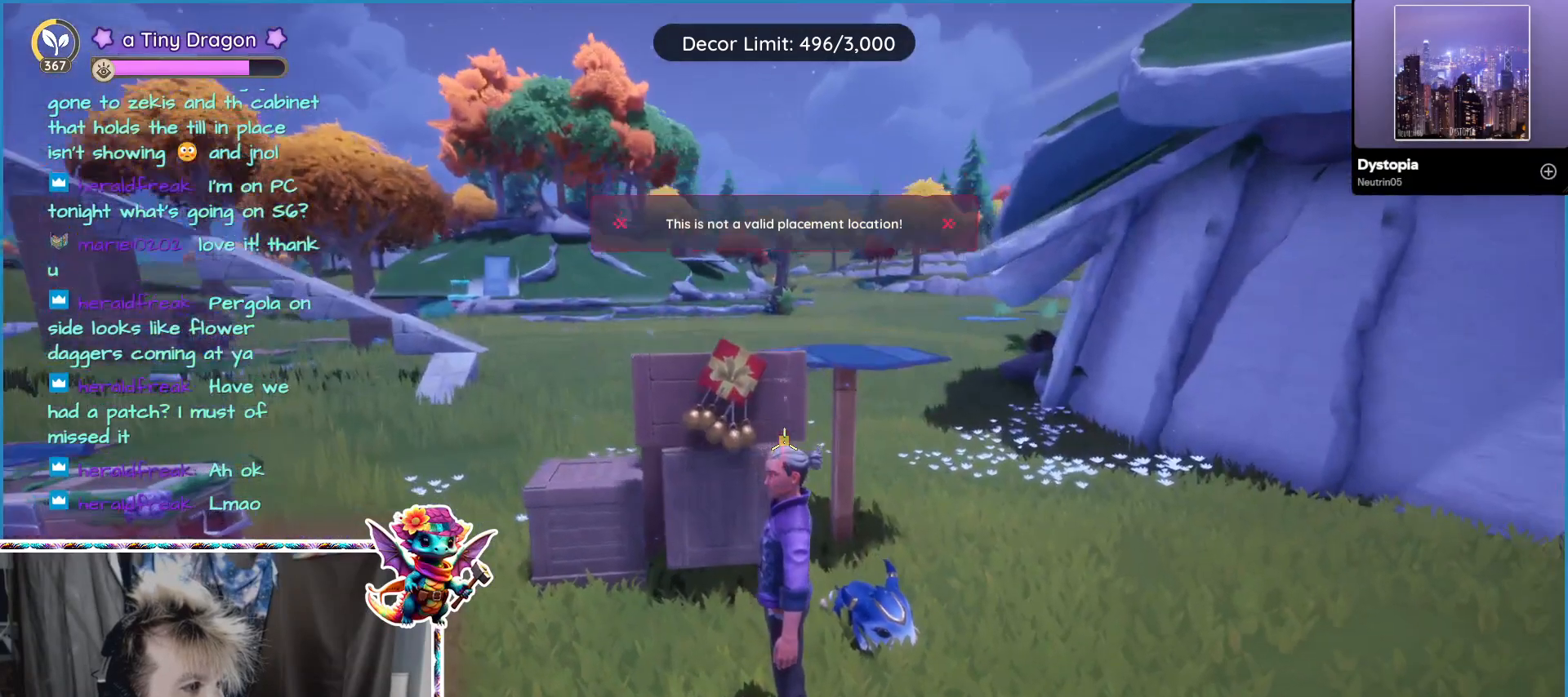
{"keys": [], "mouse": [], "events": [[250, "mouse_right", "down"], [383, "mouse_right", "up"]]}
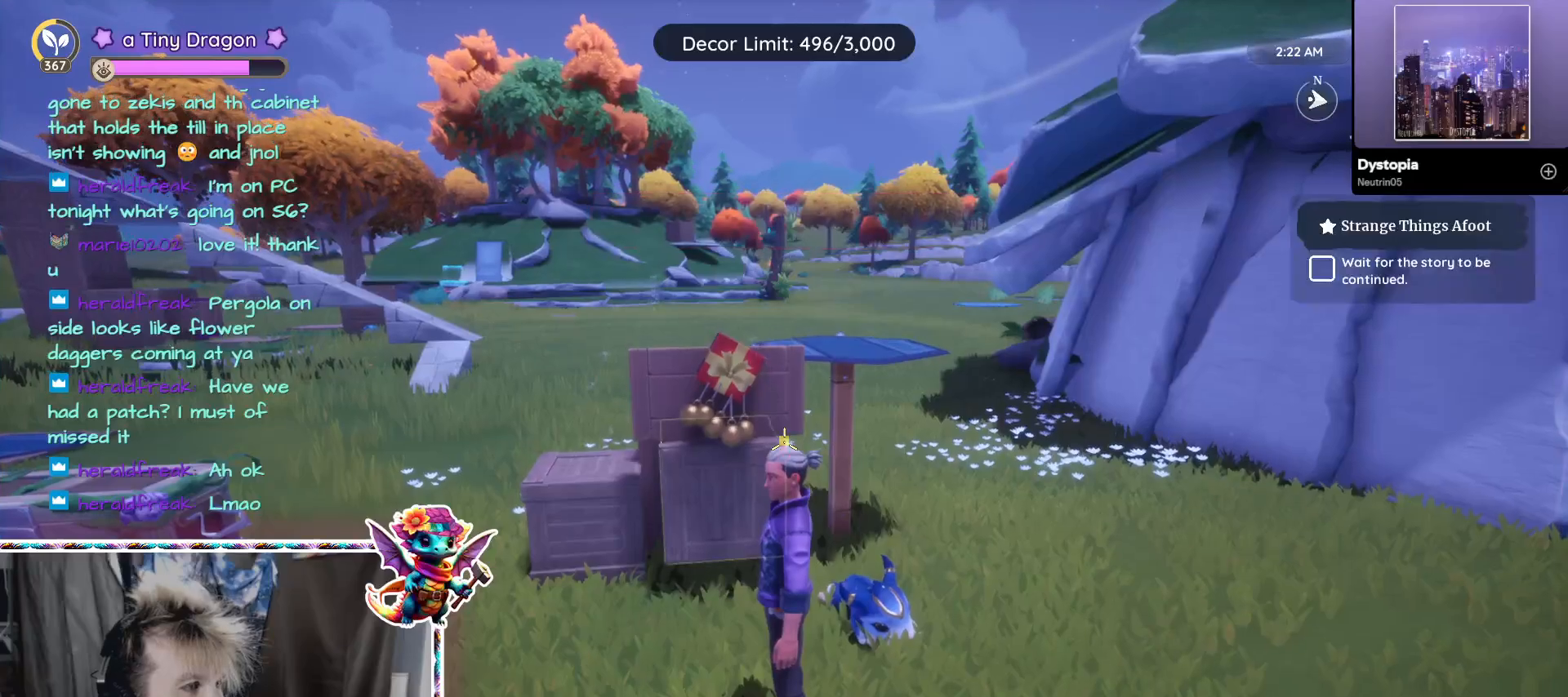
{"keys": [], "mouse": [], "events": []}
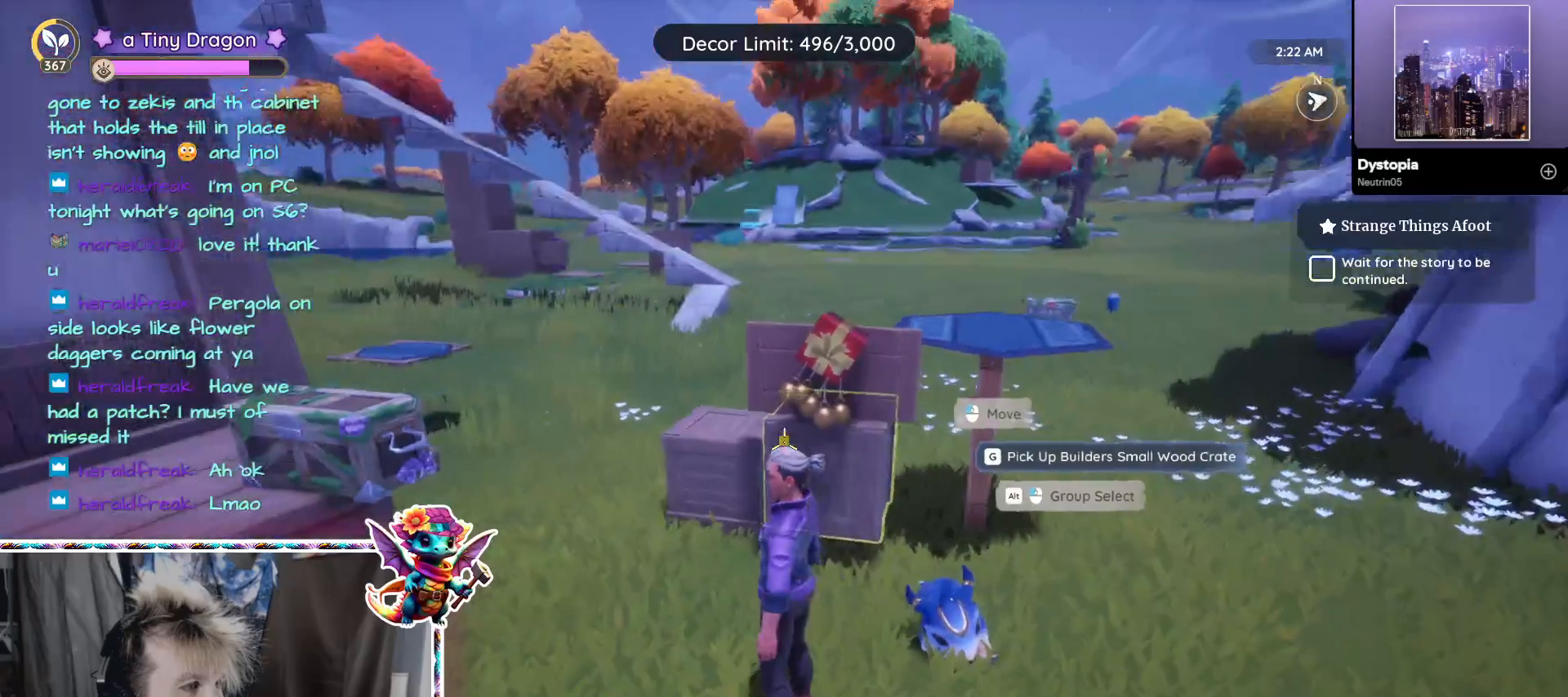
{"keys": [], "mouse": [], "events": [[83, "ctrl", "down"], [233, "ctrl", "up"]]}
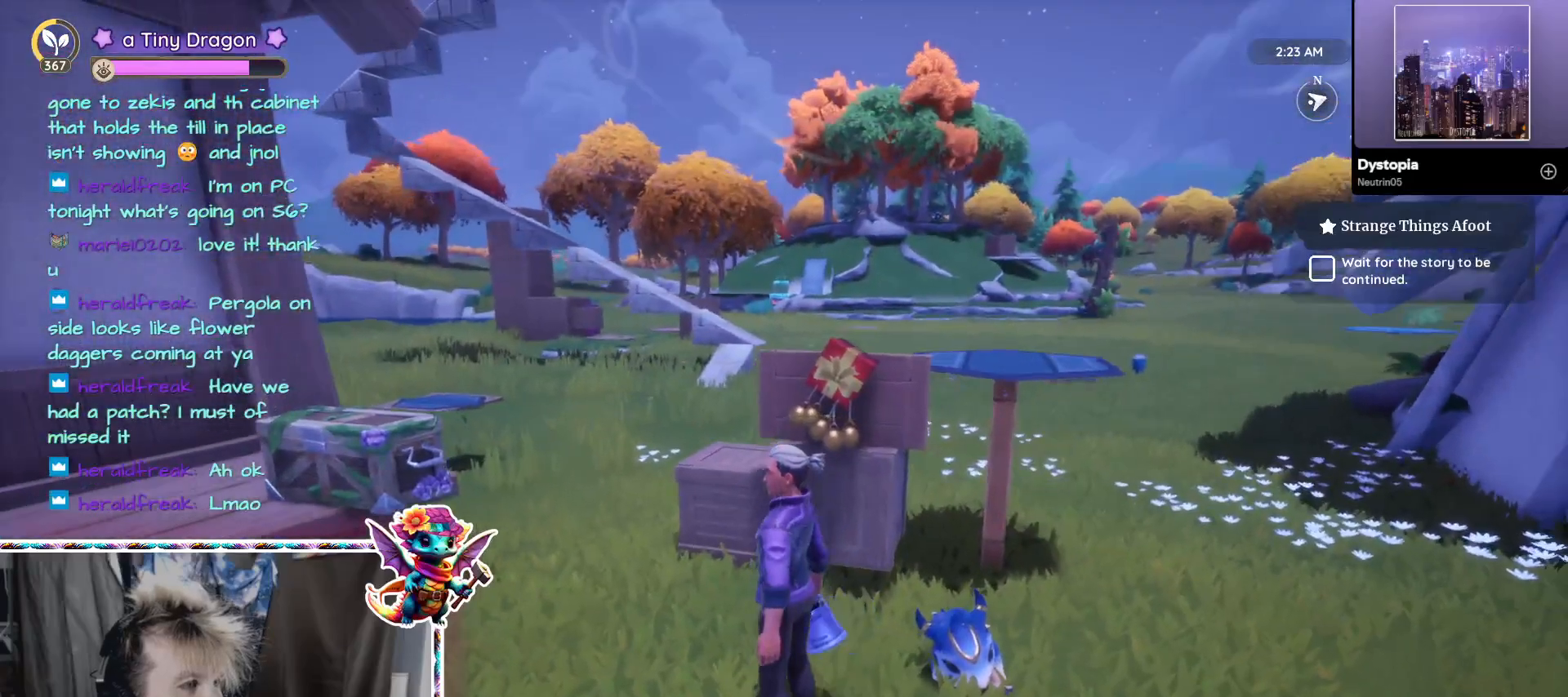
{"keys": ["a"], "mouse": [], "events": [[483, "a", "down"]]}
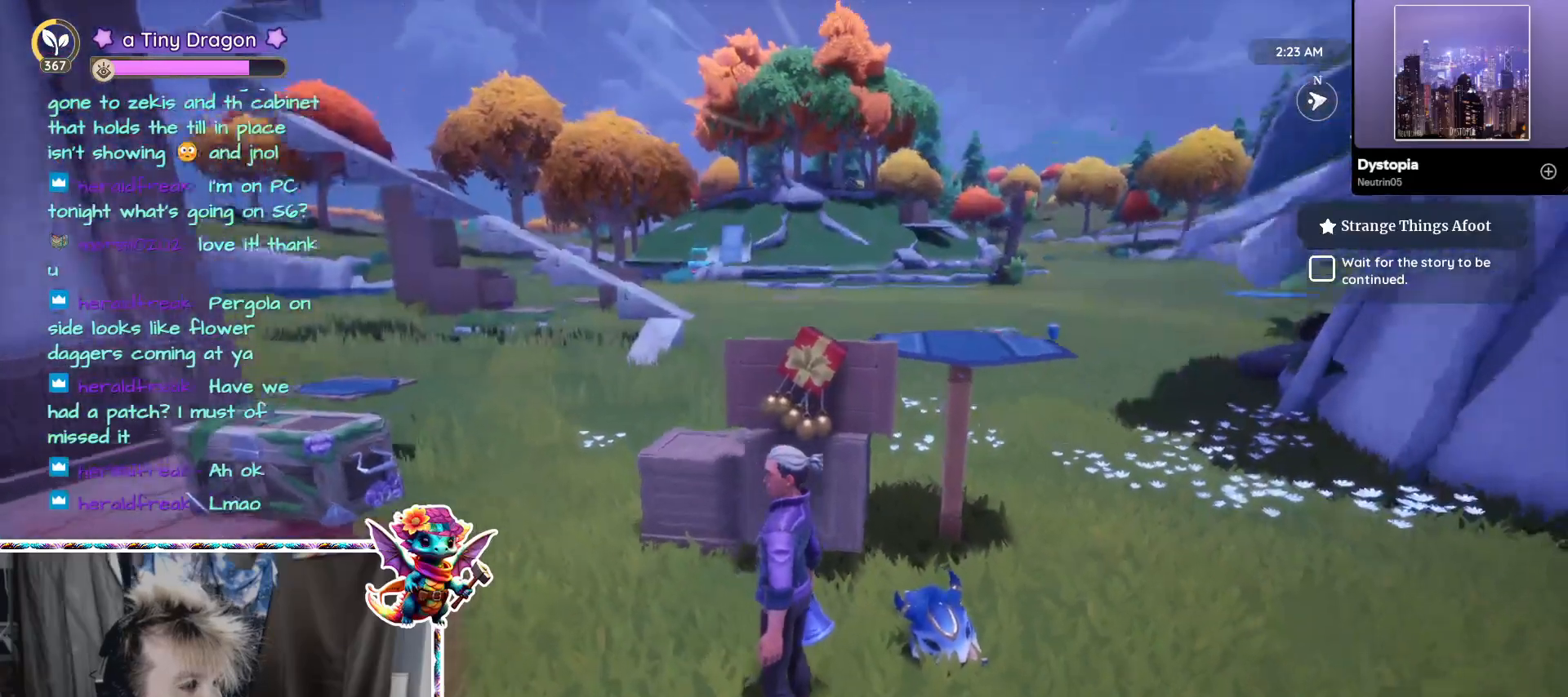
{"keys": [], "mouse": [], "events": [[217, "a", "up"]]}
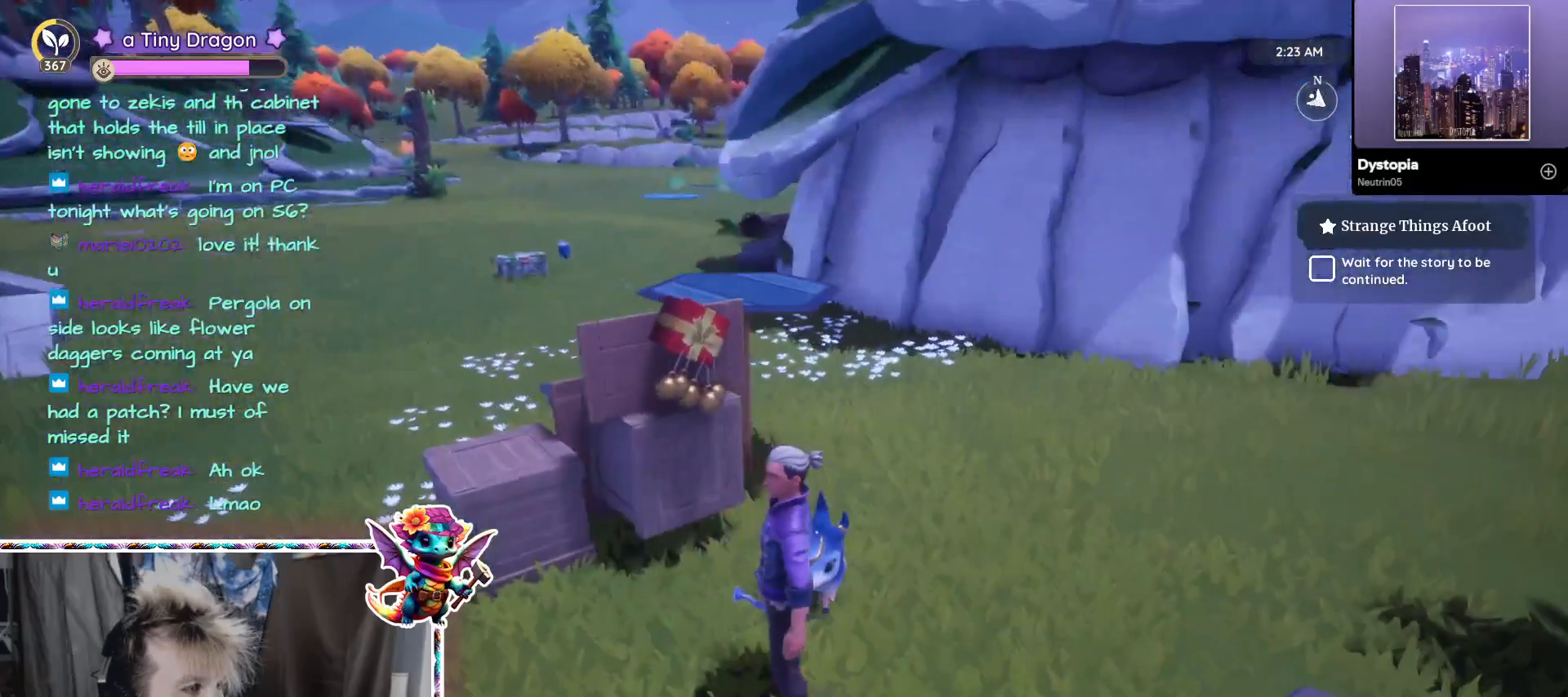
{"keys": [], "mouse": [], "events": [[133, "w", "down"], [283, "w", "up"]]}
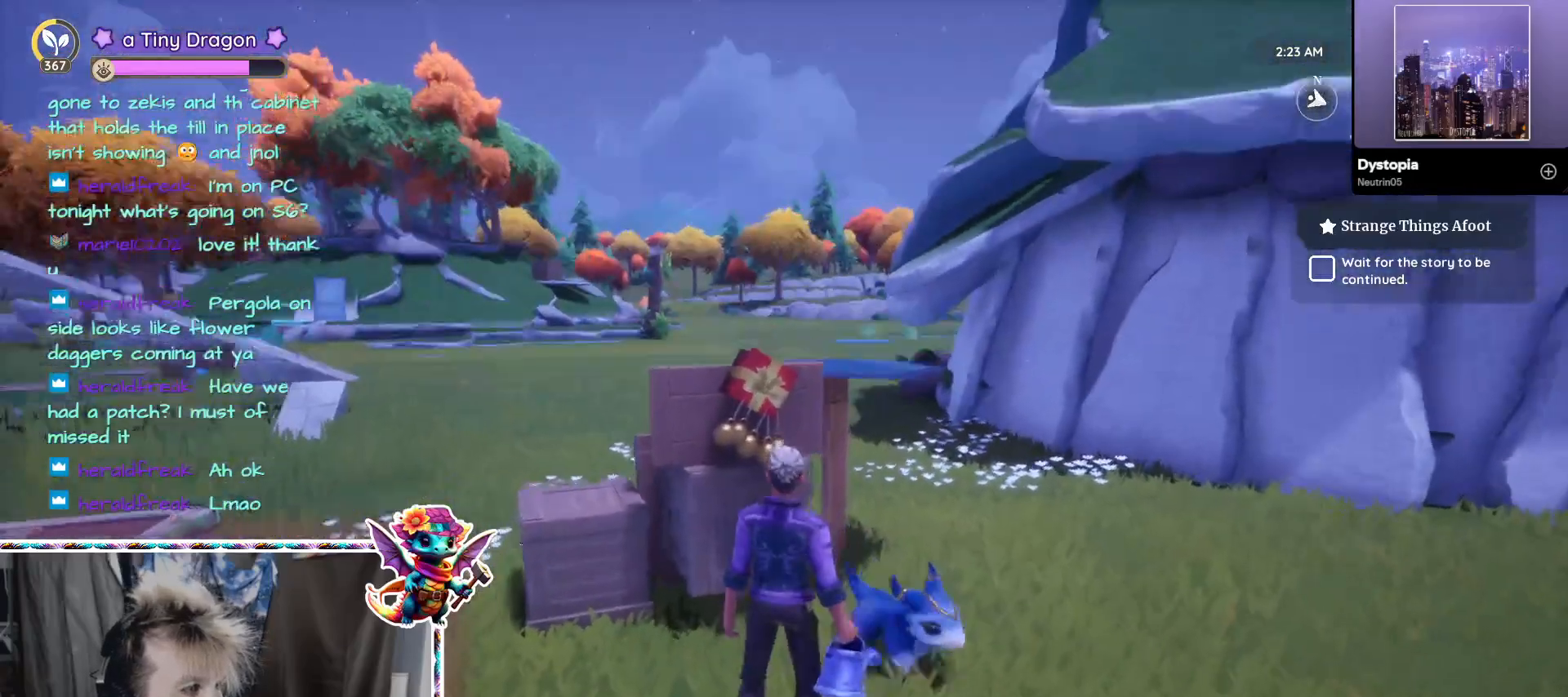
{"keys": [], "mouse": [], "events": [[100, "d", "down"], [383, "d", "up"], [383, "w", "down"], [483, "w", "up"]]}
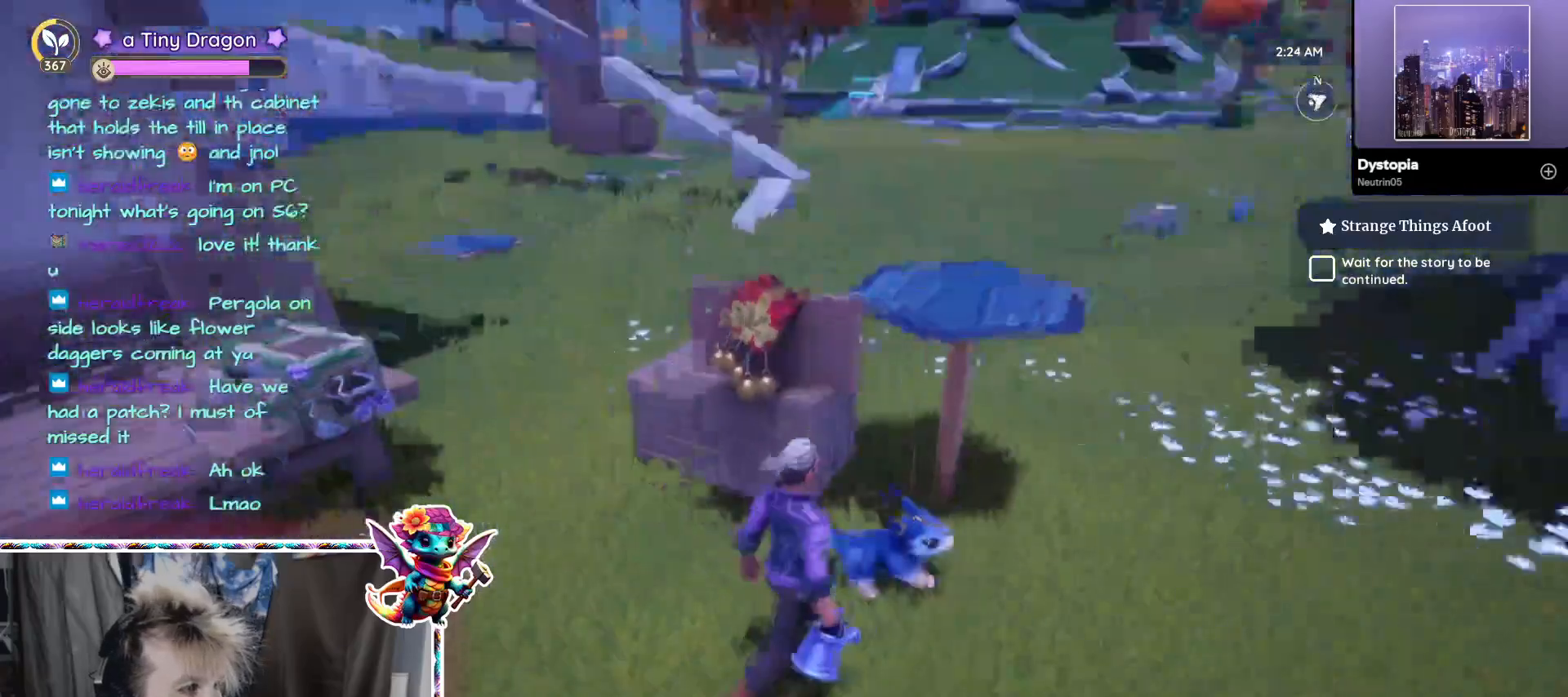
{"keys": ["a"], "mouse": [], "events": [[167, "ctrl", "down"], [267, "ctrl", "up"], [300, "a", "down"]]}
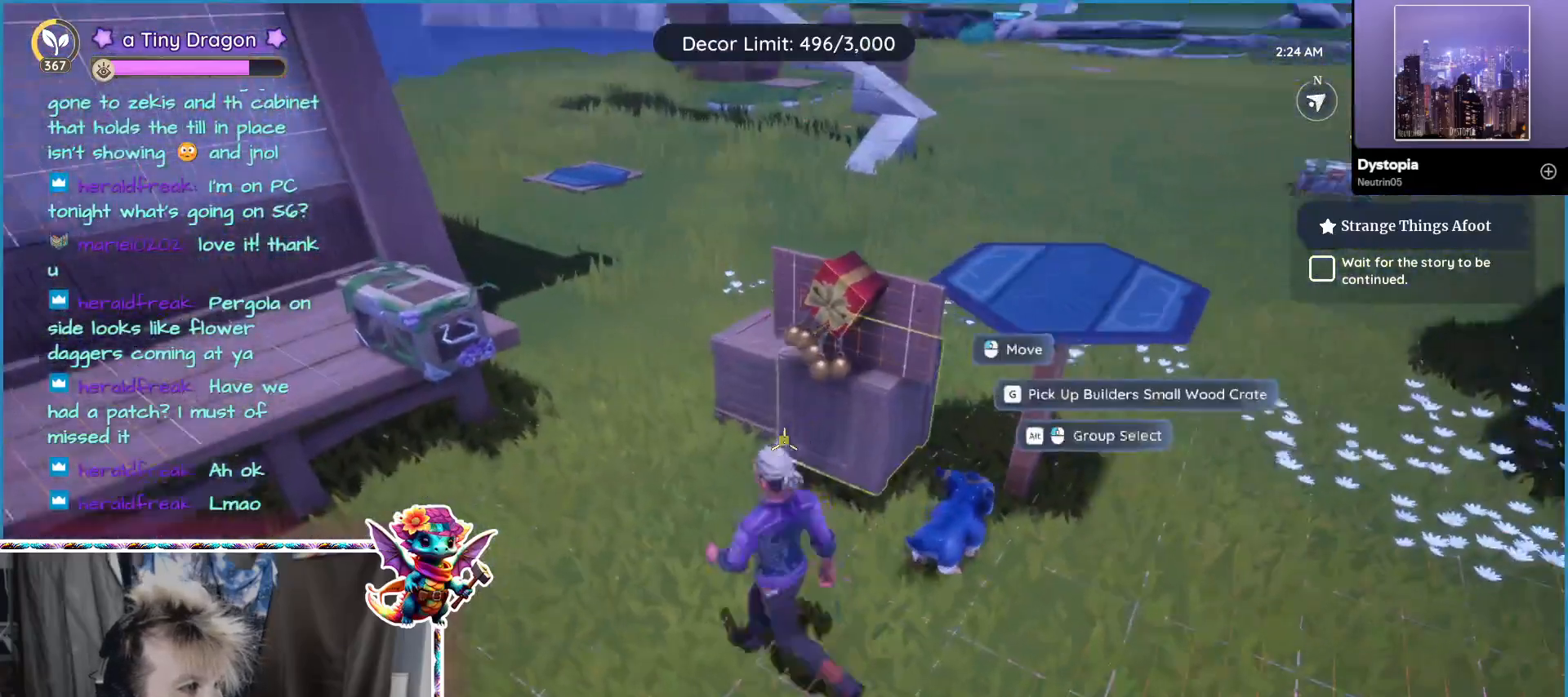
{"keys": [], "mouse": [], "events": [[50, "w", "down"], [283, "a", "up"], [333, "w", "up"]]}
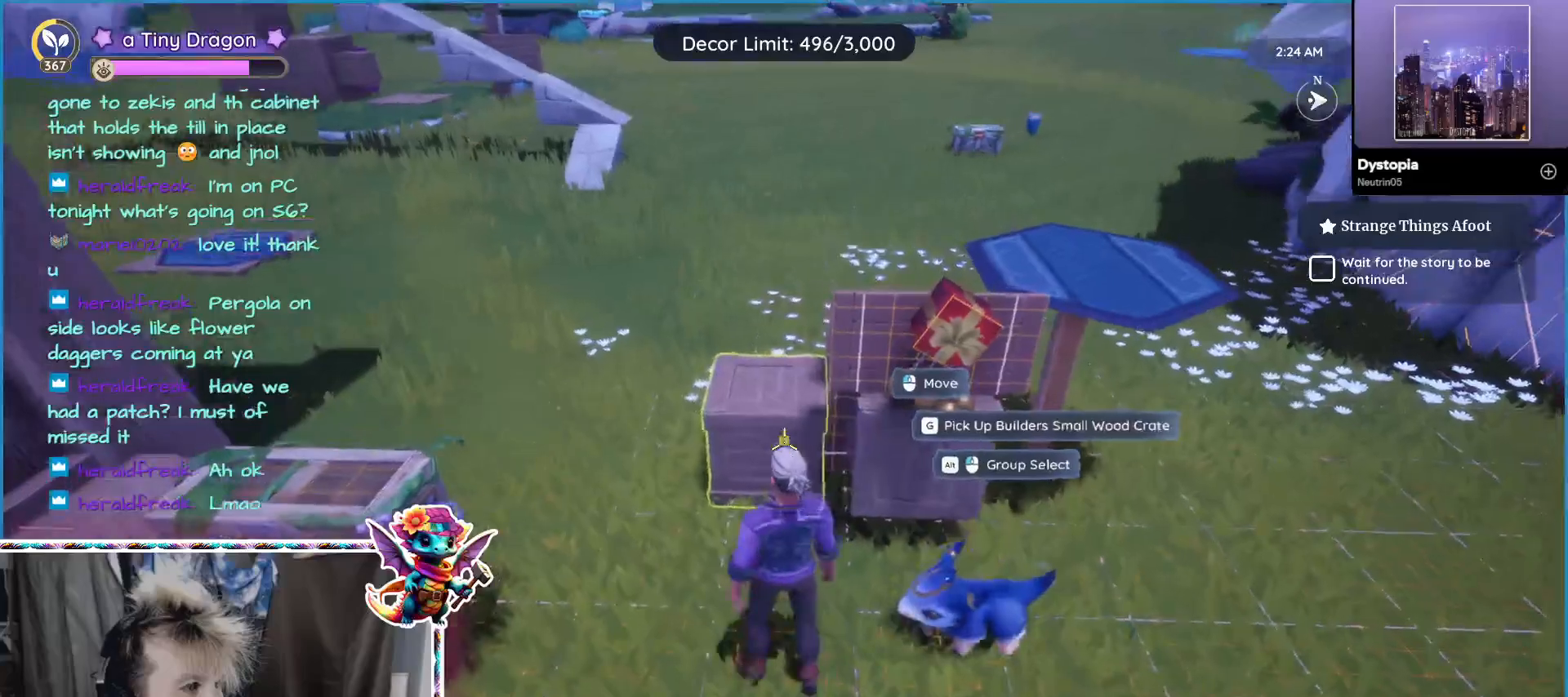
{"keys": [], "mouse": [], "events": [[50, "mouse_left", "down"], [150, "mouse_left", "up"]]}
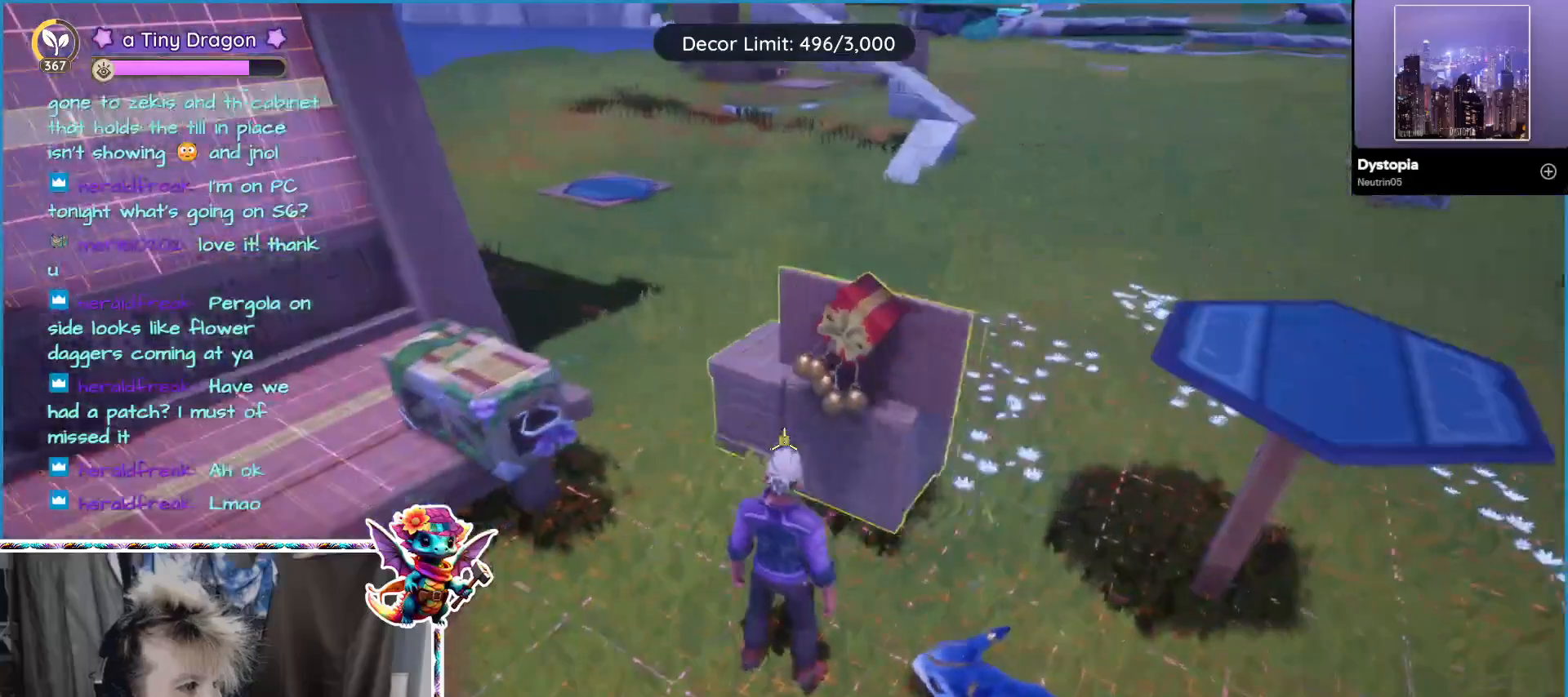
{"keys": ["d"], "mouse": [], "events": [[67, "mouse_left", "down"], [167, "mouse_left", "up"], [267, "d", "down"]]}
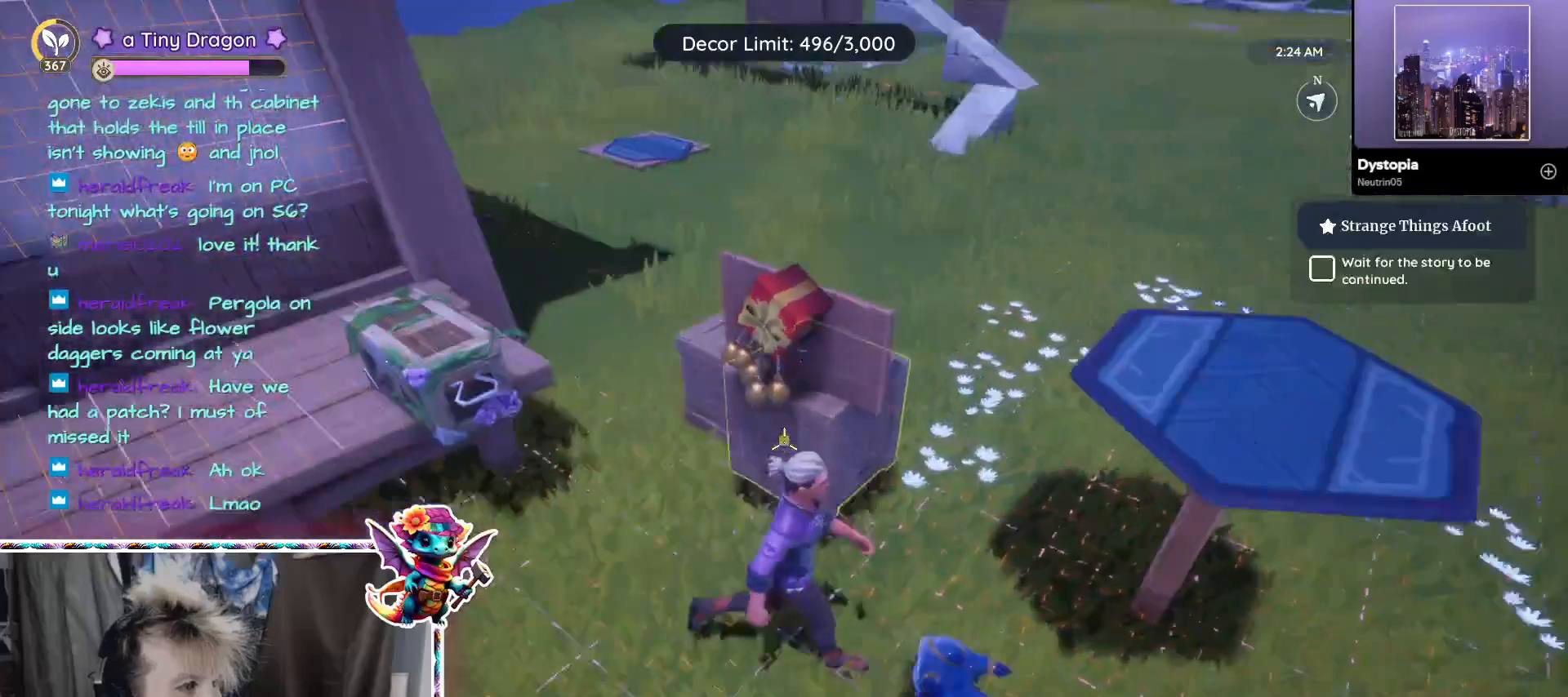
{"keys": ["d"], "mouse": [], "events": [[50, "w", "down"], [467, "w", "up"]]}
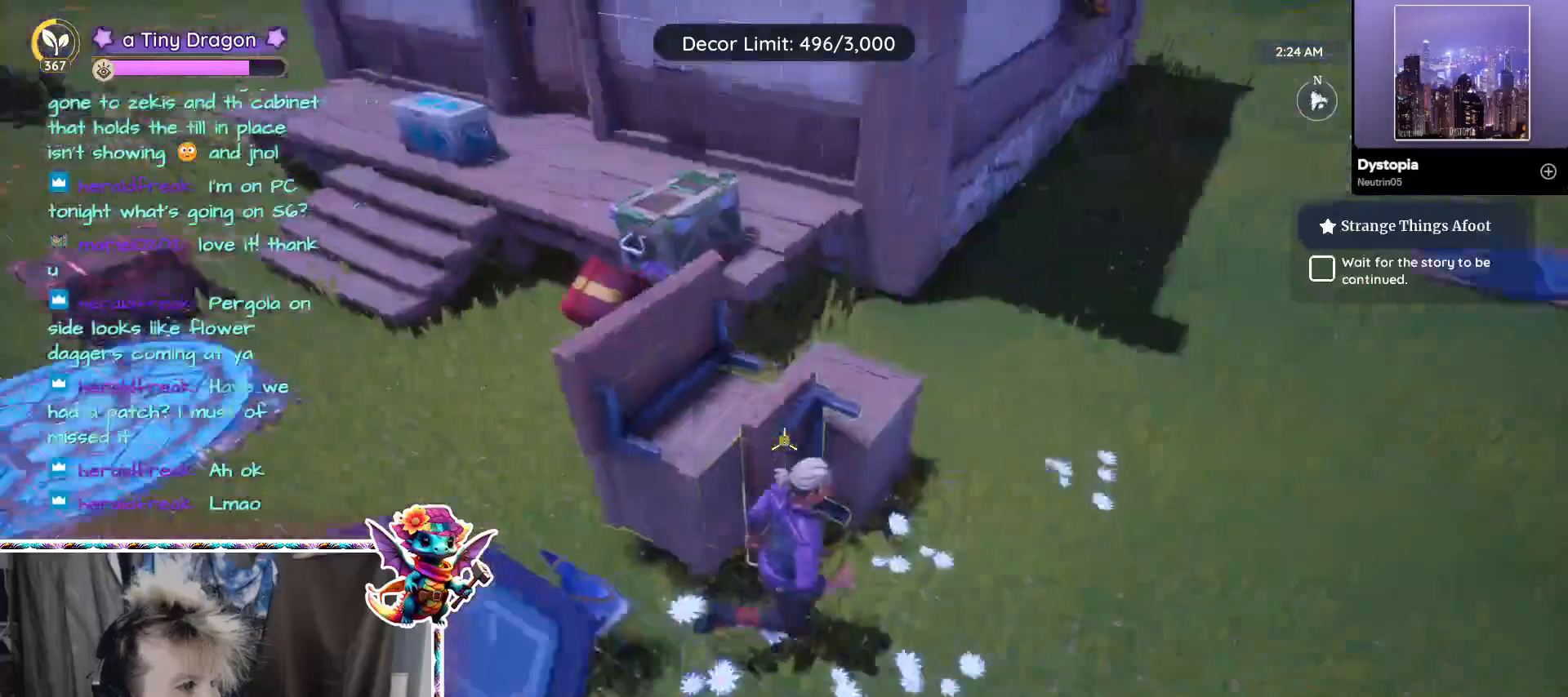
{"keys": ["s"], "mouse": ["left"], "events": [[17, "d", "up"], [483, "mouse_left", "down"], [483, "s", "down"]]}
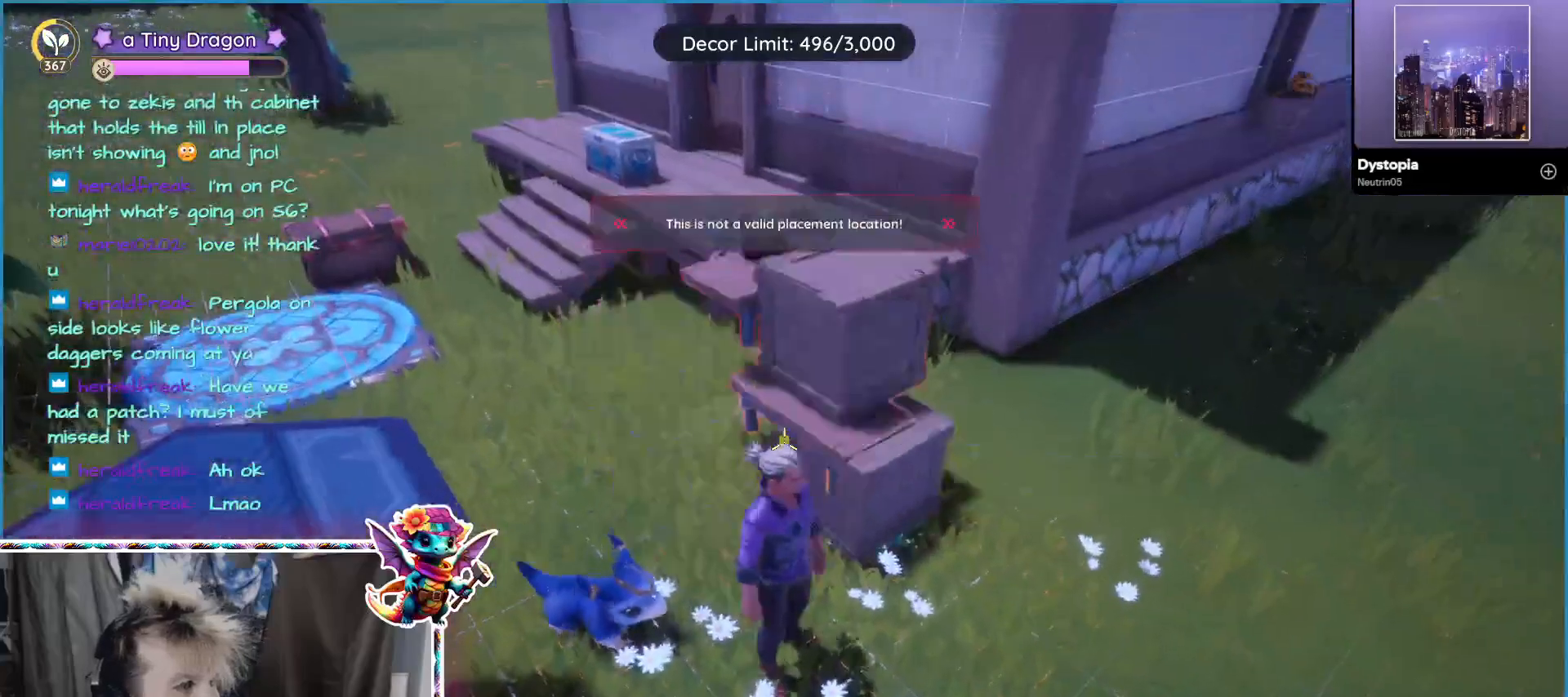
{"keys": [], "mouse": [], "events": [[33, "mouse_left", "up"], [300, "s", "up"]]}
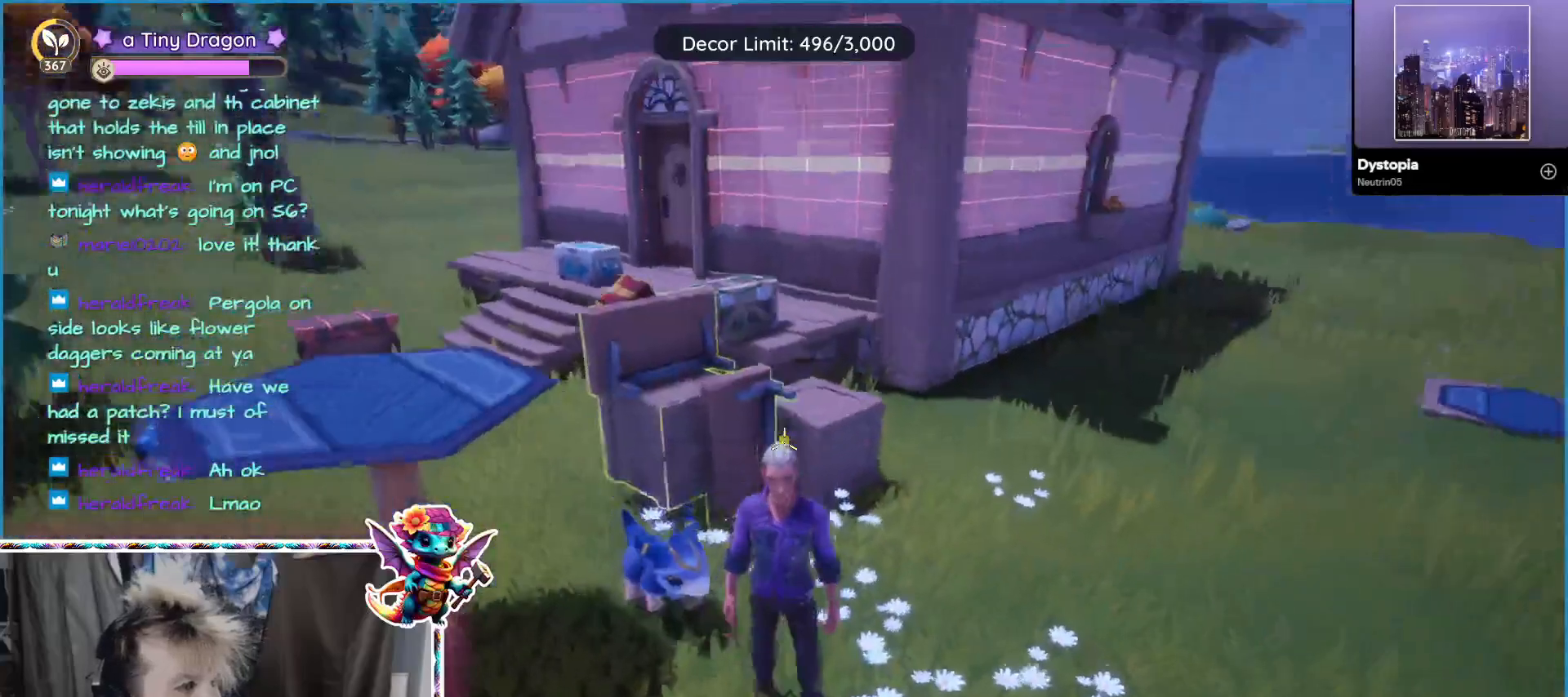
{"keys": [], "mouse": [], "events": [[233, "mouse_wheel", "down"], [367, "mouse_wheel", "up"]]}
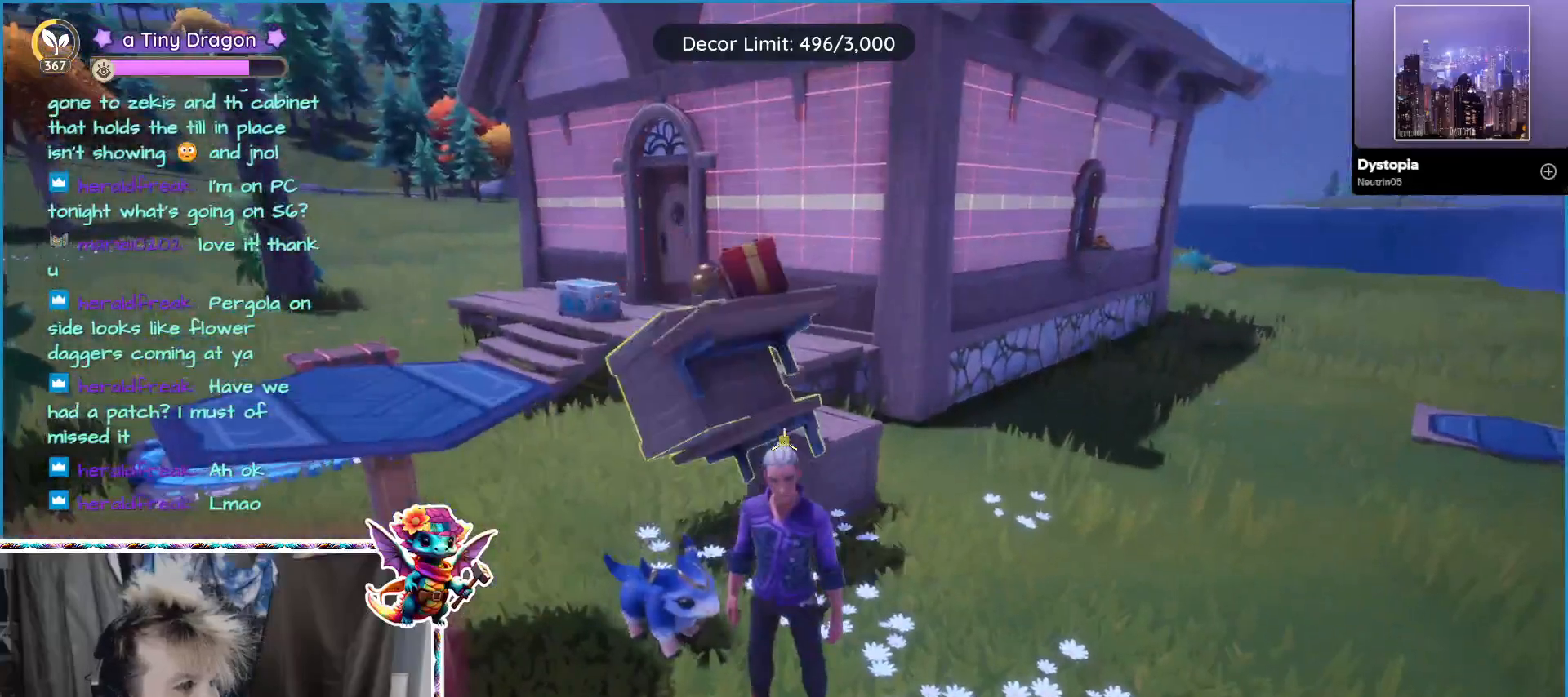
{"keys": [], "mouse": [], "events": [[167, "mouse_wheel", "down"], [333, "mouse_wheel", "up"]]}